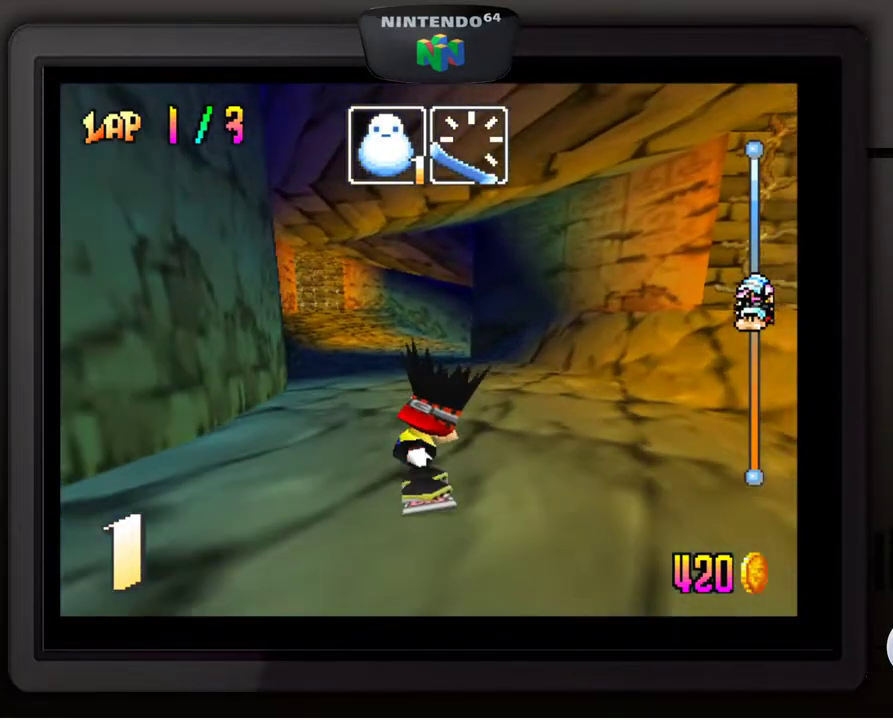
Gameplay with a controller (Nintendo layout); each line is a JSON object with the inputs held at the frame after it. "events" lists button and stick changes between this image and that frame as [ms after this image, input, new state], when the widget could be followed in between. Not read: L3 R3.
{"buttons": [], "left_stick": "center", "events": []}
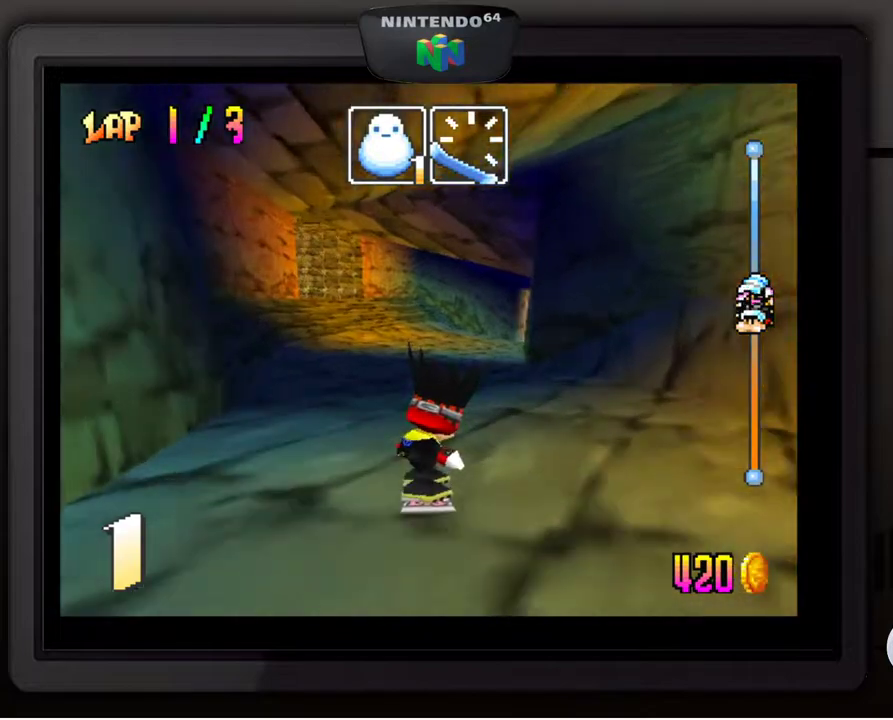
{"buttons": [], "left_stick": "right", "events": [[317, "left_stick", "right"]]}
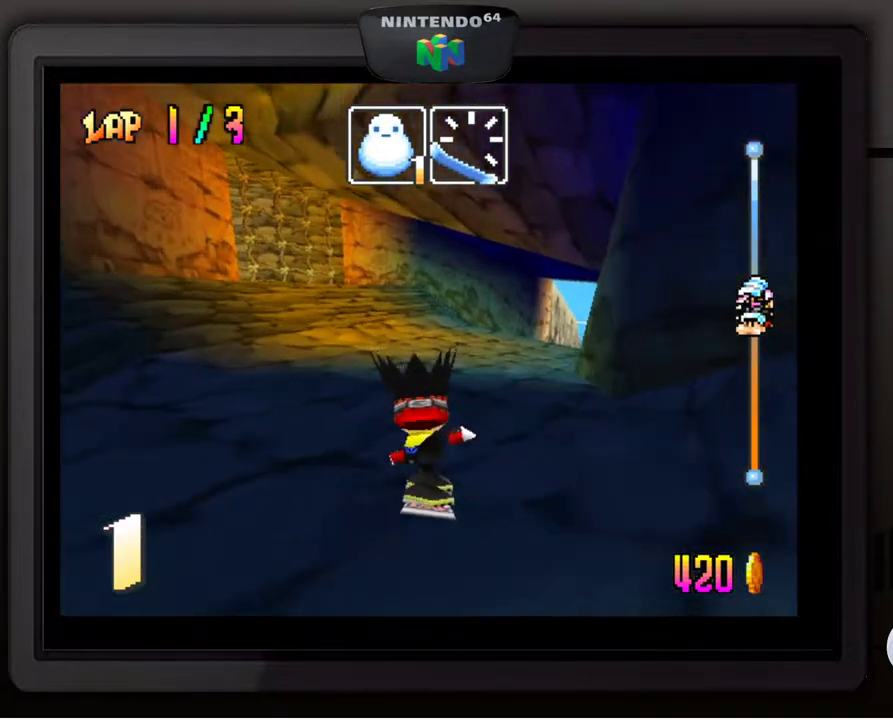
{"buttons": [], "left_stick": "center", "events": [[33, "left_stick", "down-right"], [400, "left_stick", "center"]]}
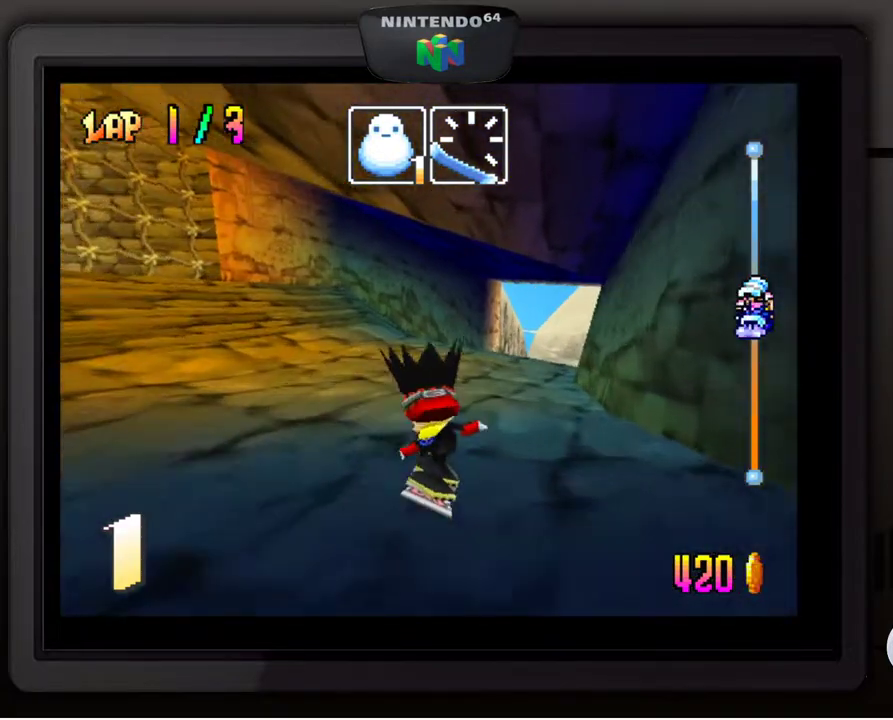
{"buttons": [], "left_stick": "down", "events": [[83, "left_stick", "down-right"], [267, "left_stick", "center"], [483, "left_stick", "down"]]}
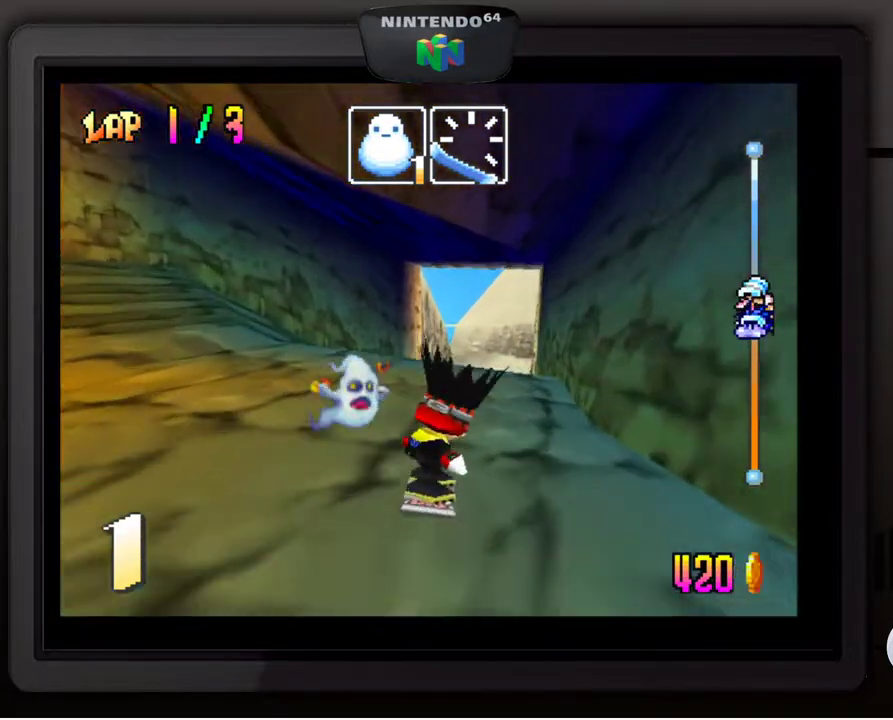
{"buttons": [], "left_stick": "center", "events": [[17, "left_stick", "down-right"], [167, "left_stick", "center"]]}
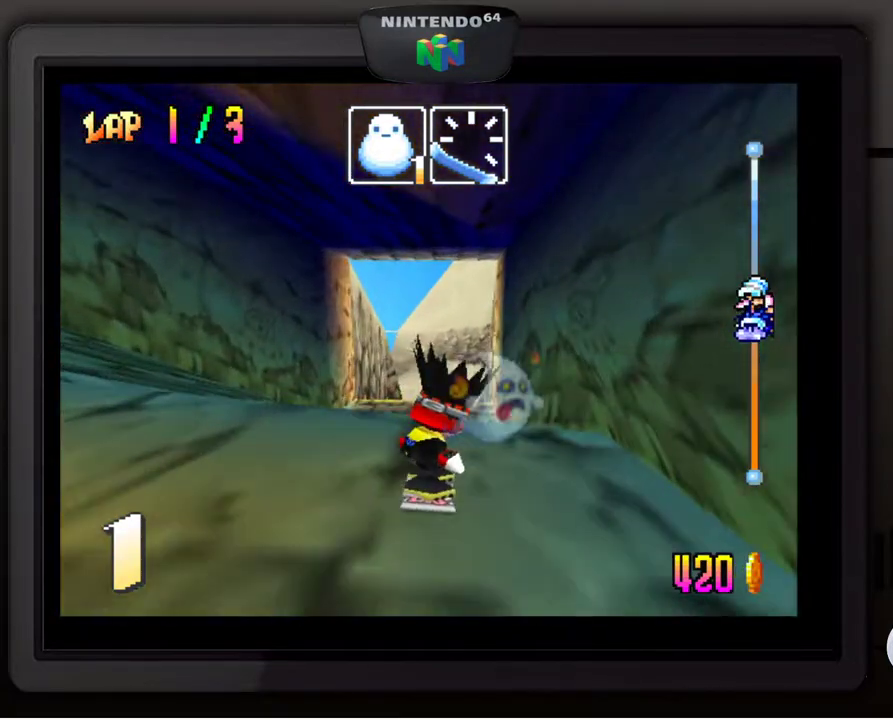
{"buttons": [], "left_stick": "center", "events": []}
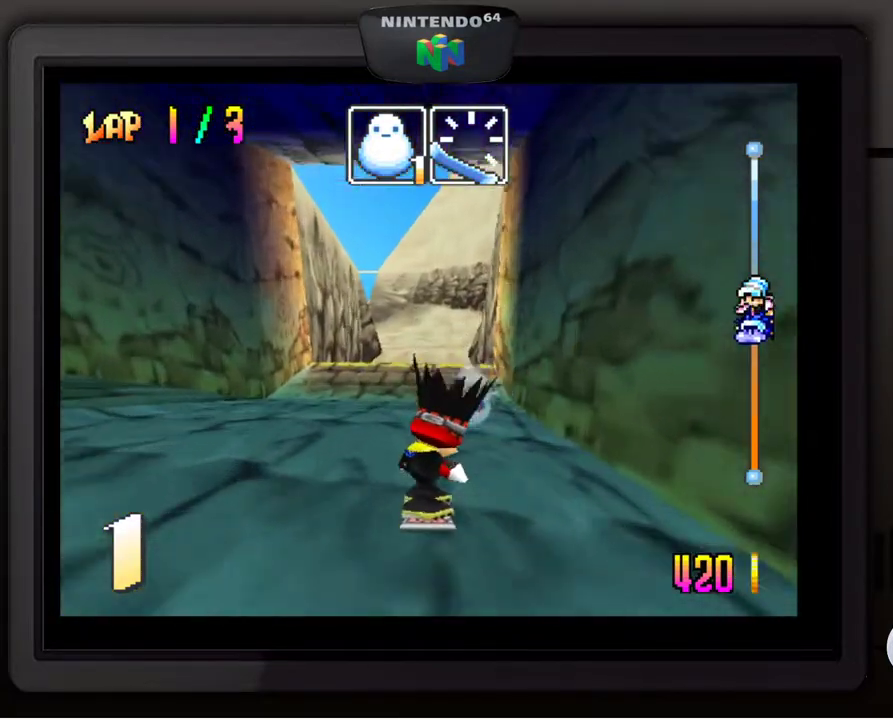
{"buttons": ["A"], "left_stick": "center", "events": [[267, "A", "down"]]}
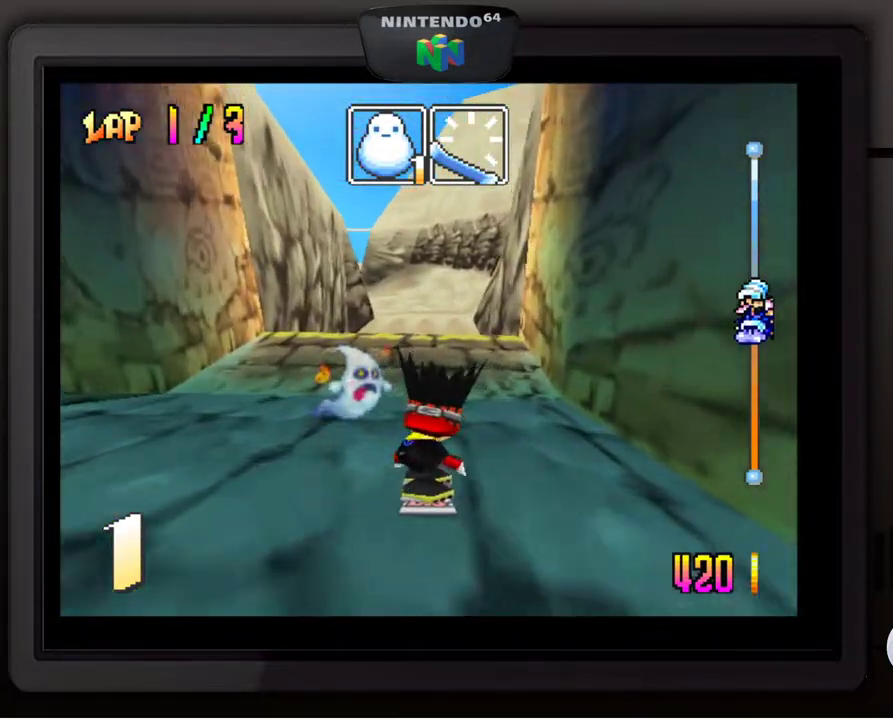
{"buttons": ["A"], "left_stick": "center", "events": []}
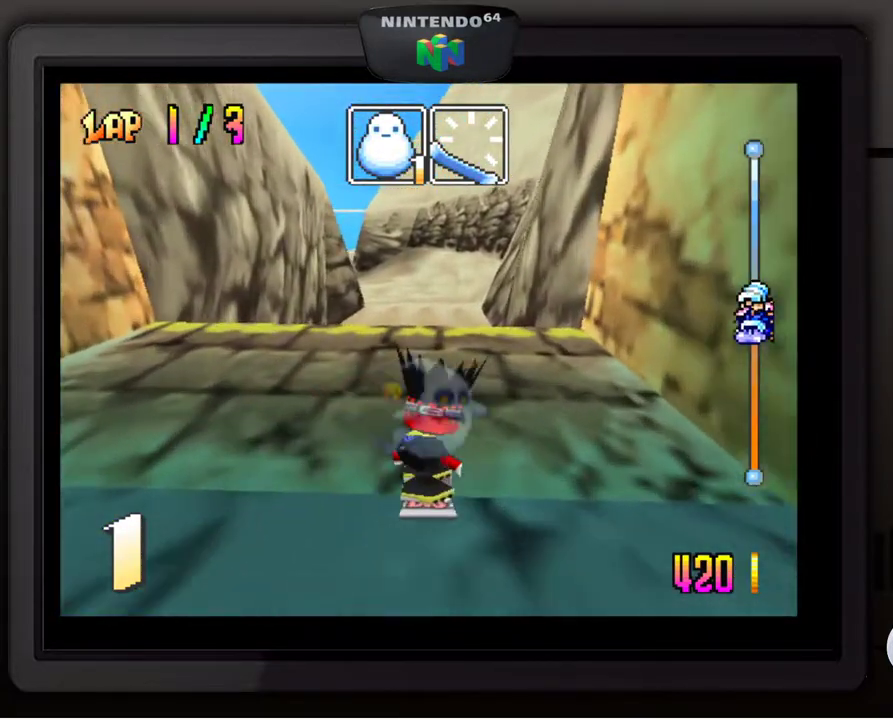
{"buttons": [], "left_stick": "up-left", "events": [[317, "left_stick", "up-left"], [333, "A", "up"]]}
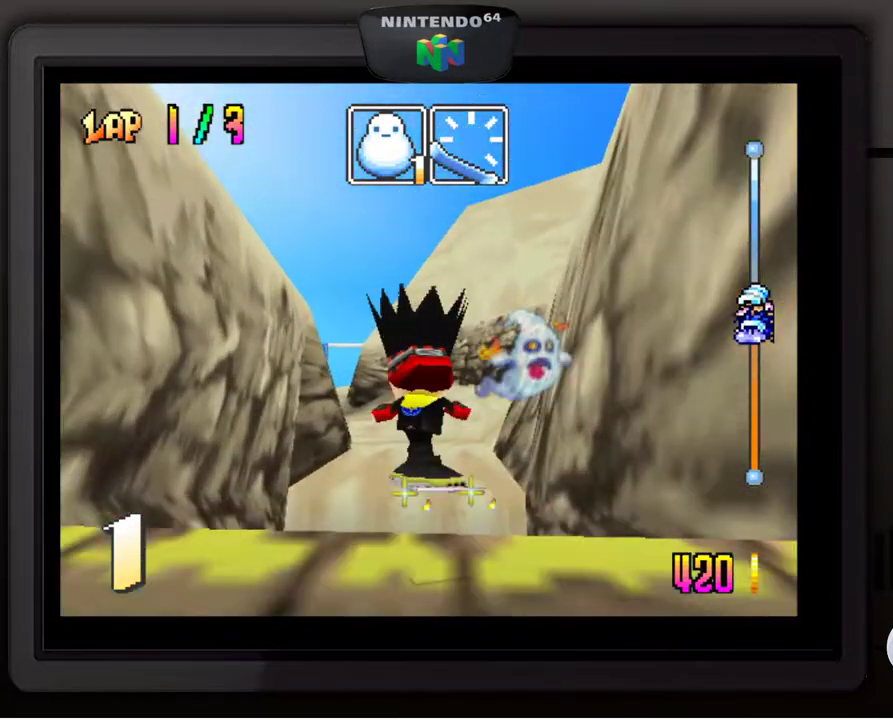
{"buttons": [], "left_stick": "up-left", "events": []}
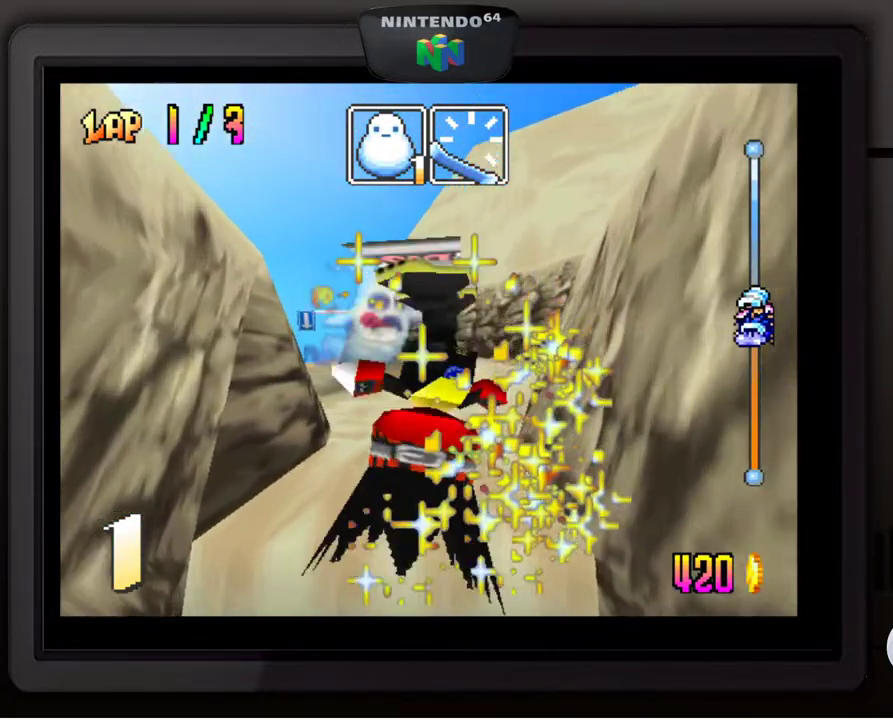
{"buttons": [], "left_stick": "center", "events": [[283, "left_stick", "center"]]}
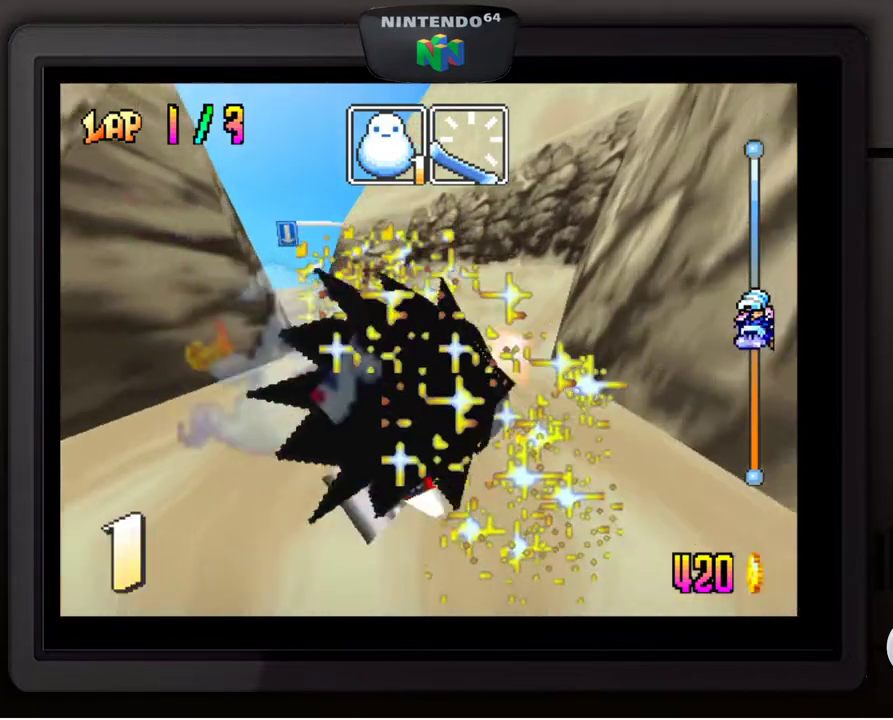
{"buttons": [], "left_stick": "center", "events": []}
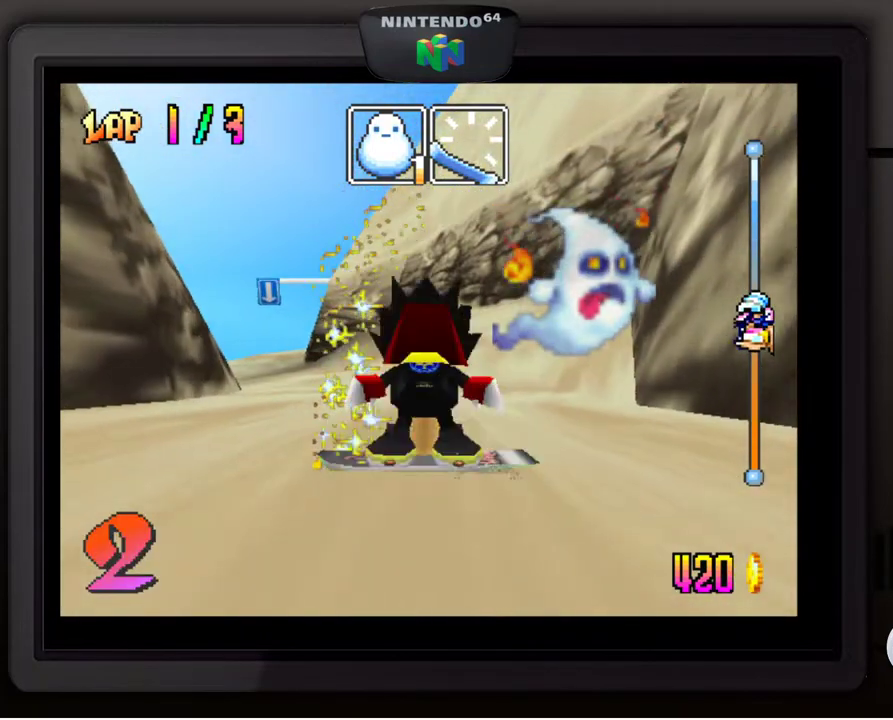
{"buttons": ["A"], "left_stick": "center", "events": [[33, "left_stick", "down-left"], [267, "A", "down"], [317, "left_stick", "center"], [333, "A", "up"], [467, "A", "down"]]}
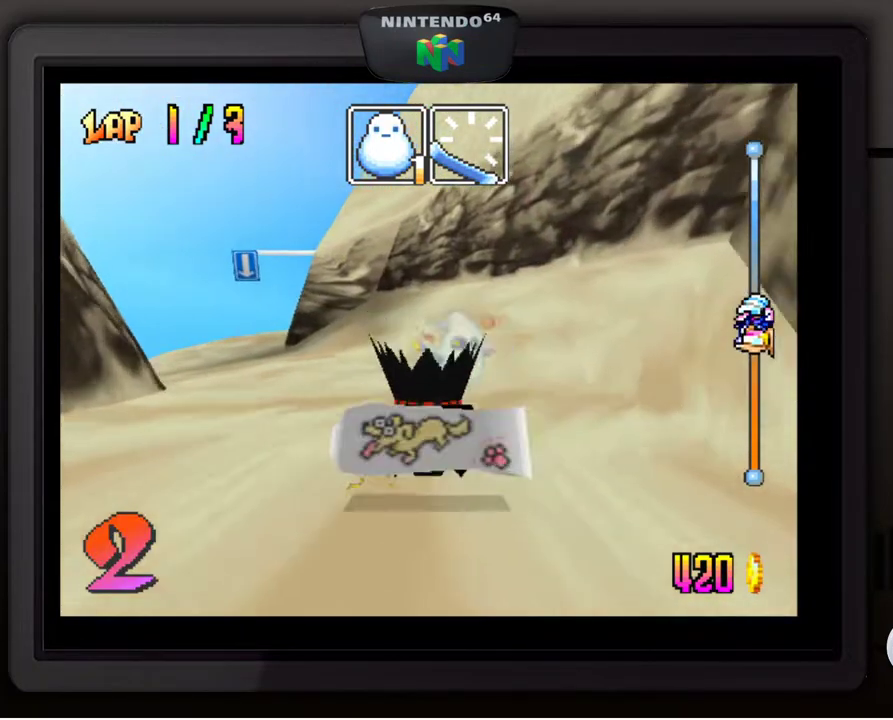
{"buttons": ["A"], "left_stick": "center", "events": [[33, "A", "up"], [117, "A", "down"], [183, "A", "up"], [283, "A", "down"], [333, "A", "up"], [433, "A", "down"]]}
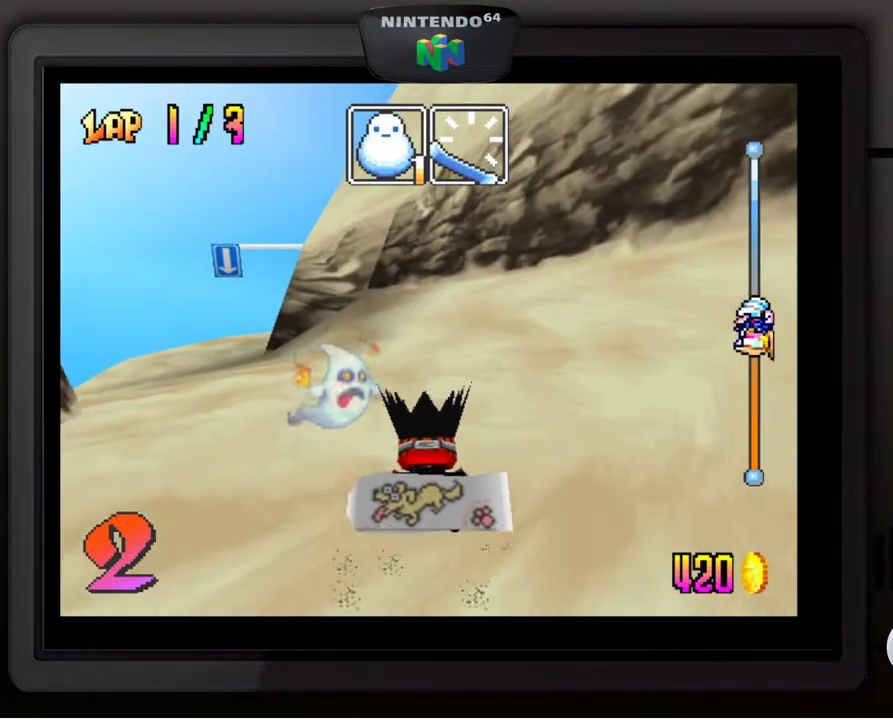
{"buttons": ["A"], "left_stick": "center", "events": [[17, "A", "up"], [117, "A", "down"], [200, "A", "up"], [283, "A", "down"], [367, "A", "up"], [433, "A", "down"]]}
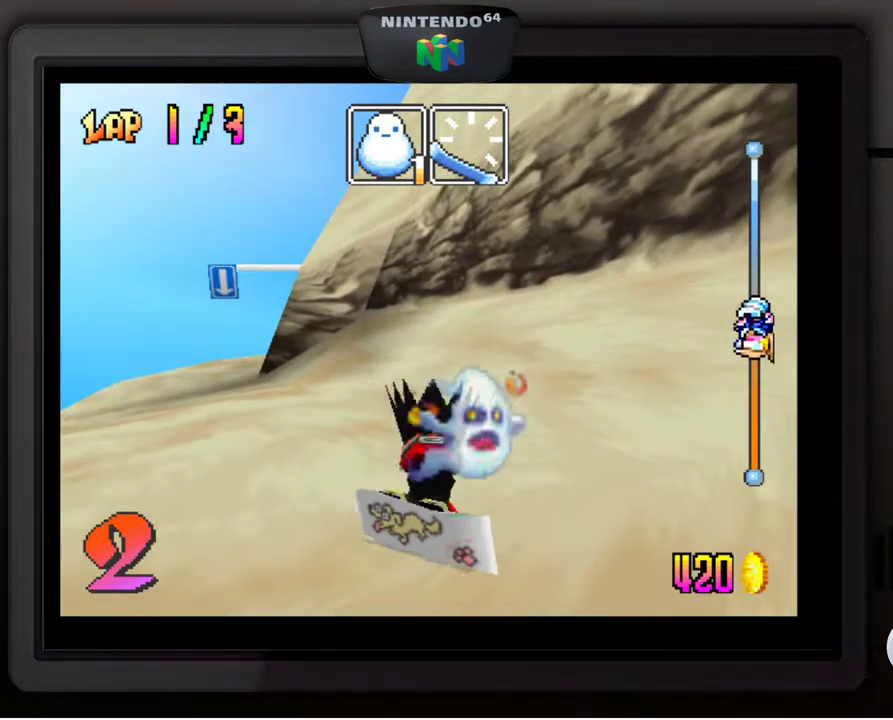
{"buttons": [], "left_stick": "down-left", "events": [[17, "A", "up"], [100, "A", "down"], [217, "A", "up"], [233, "left_stick", "left"], [333, "left_stick", "down-left"]]}
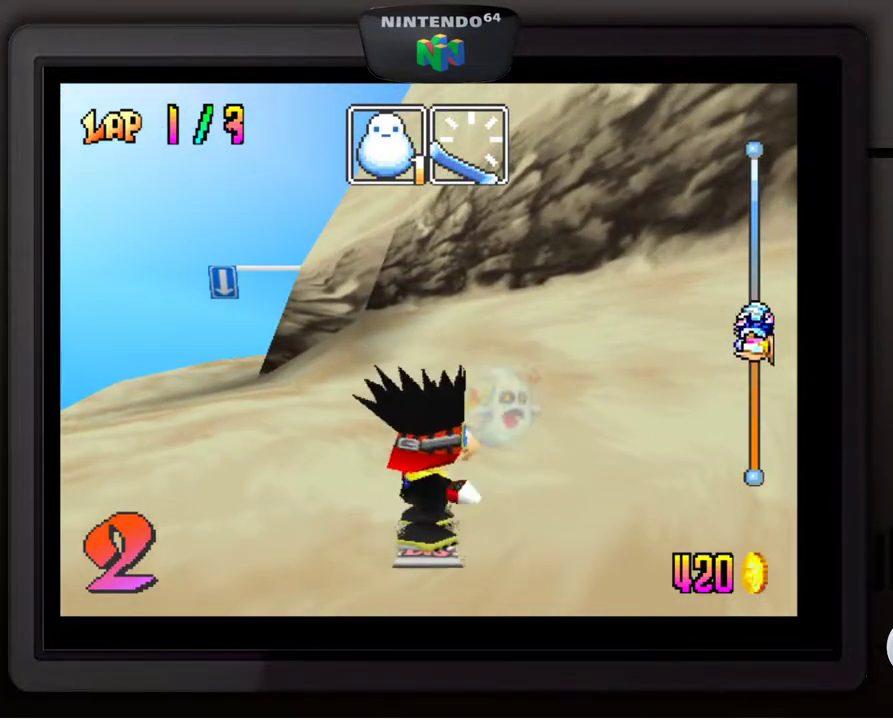
{"buttons": [], "left_stick": "down-left", "events": []}
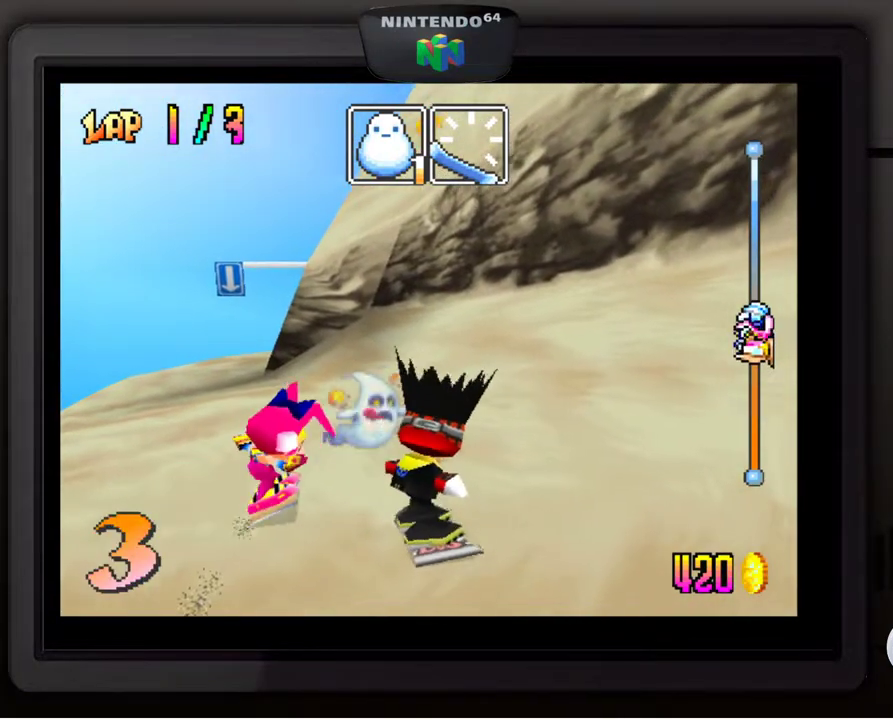
{"buttons": [], "left_stick": "center", "events": [[333, "Z", "down"], [433, "Z", "up"], [467, "left_stick", "center"]]}
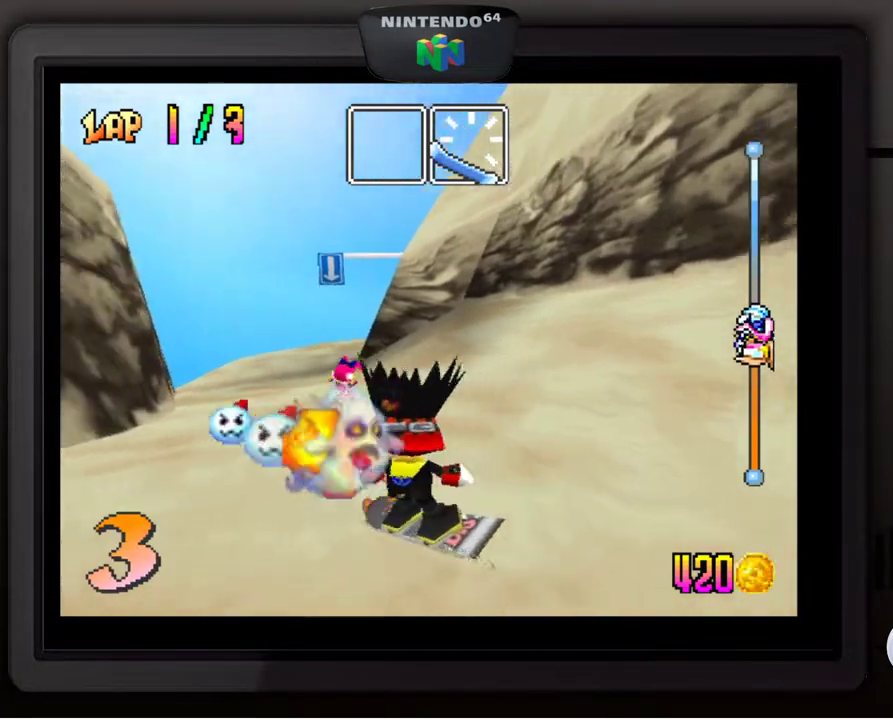
{"buttons": [], "left_stick": "right", "events": [[217, "left_stick", "right"]]}
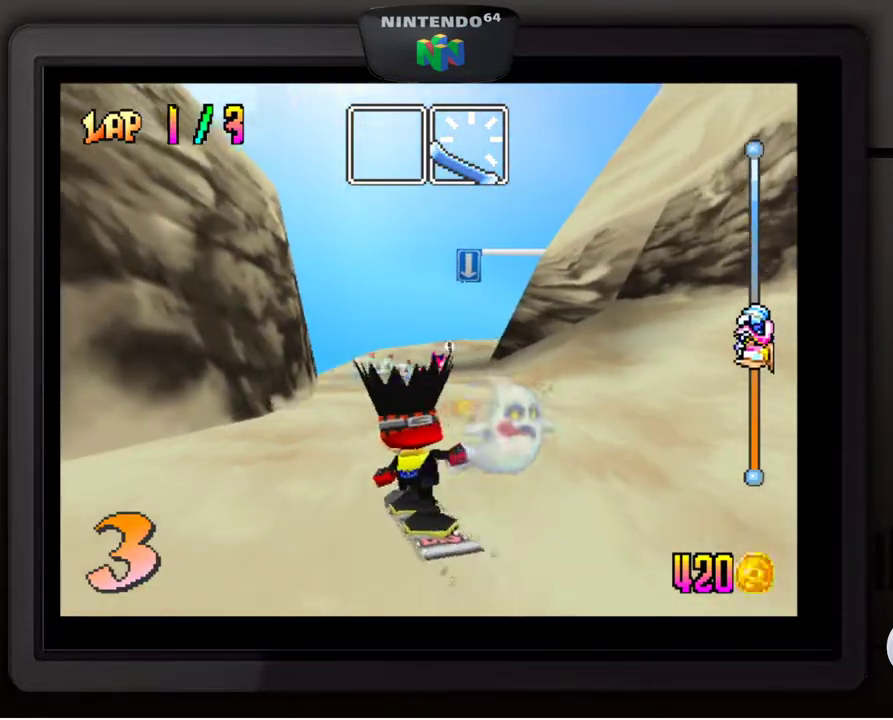
{"buttons": [], "left_stick": "center", "events": [[33, "left_stick", "center"]]}
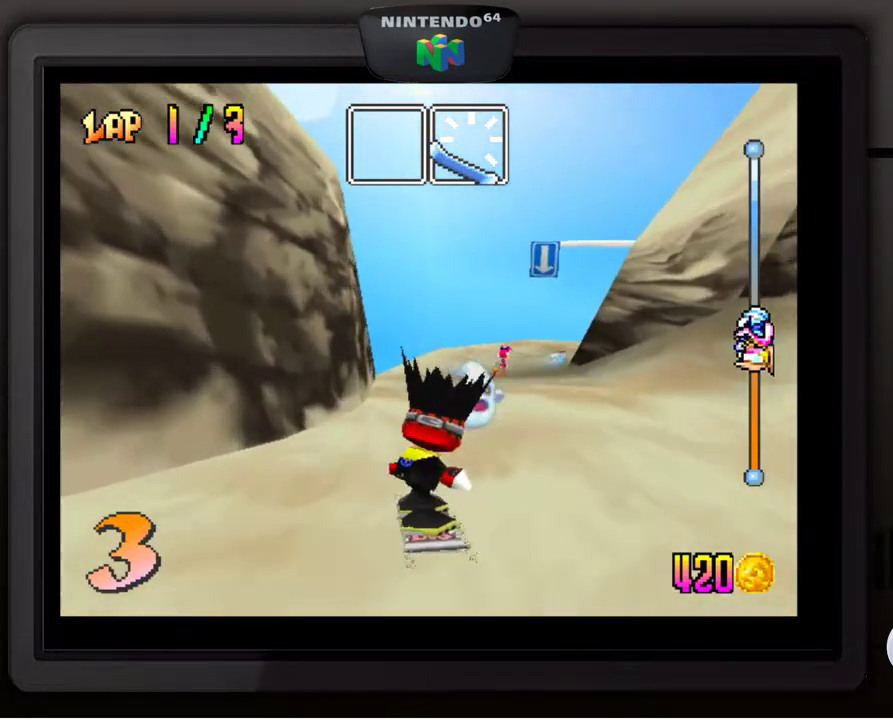
{"buttons": [], "left_stick": "right", "events": [[100, "left_stick", "right"], [317, "left_stick", "center"], [483, "left_stick", "right"]]}
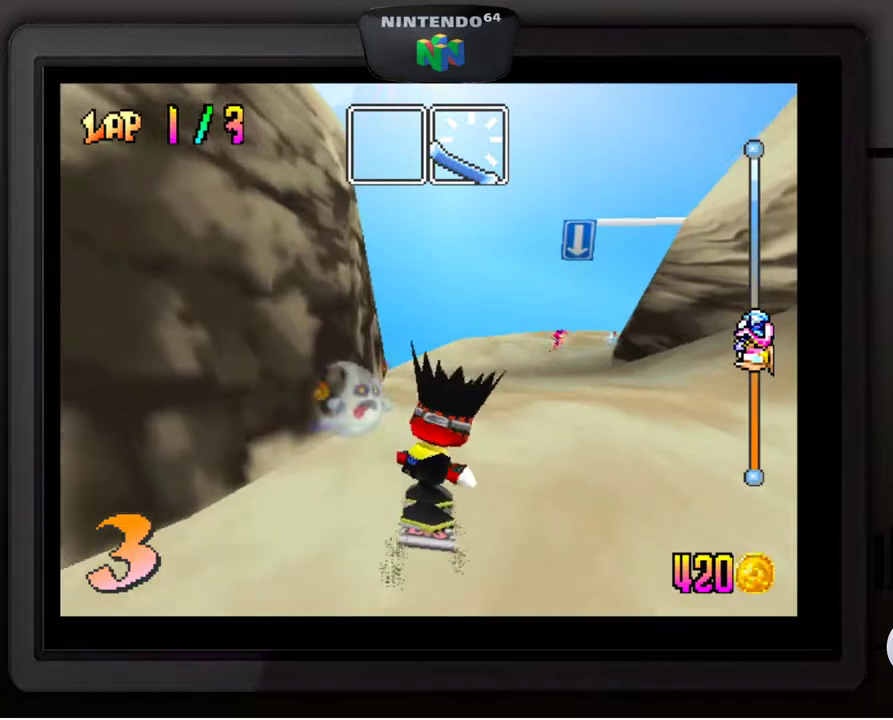
{"buttons": [], "left_stick": "center", "events": [[250, "left_stick", "center"]]}
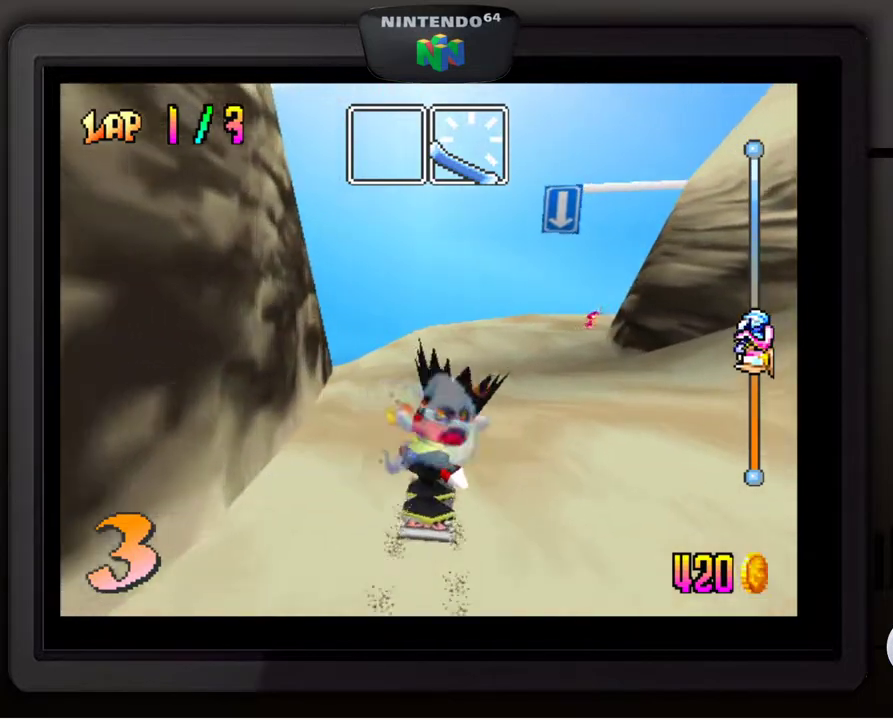
{"buttons": [], "left_stick": "down-right", "events": [[217, "left_stick", "right"], [283, "left_stick", "down-right"]]}
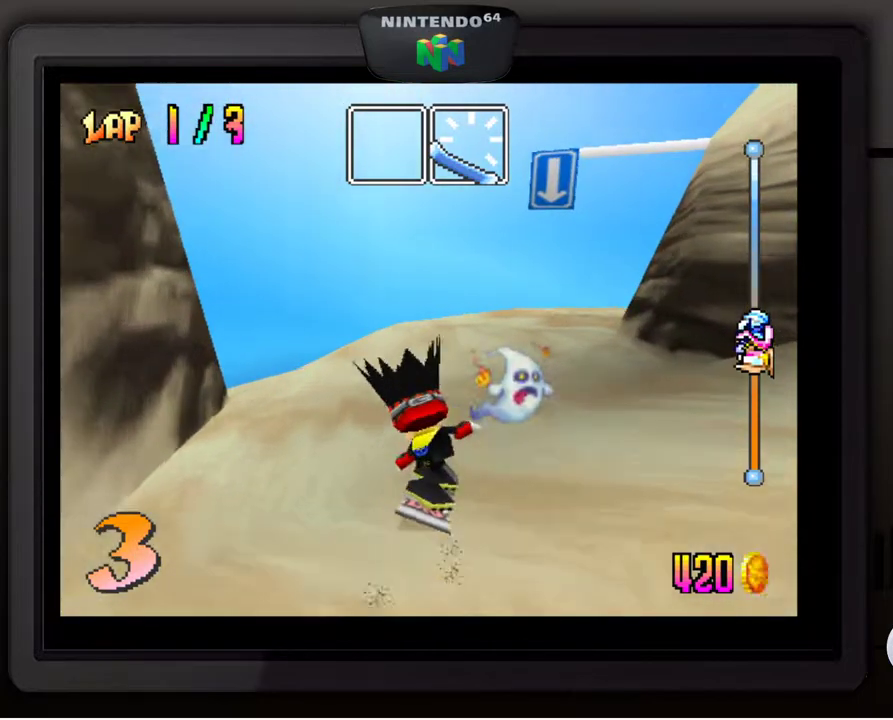
{"buttons": [], "left_stick": "down-right", "events": [[133, "left_stick", "center"], [467, "left_stick", "down-right"]]}
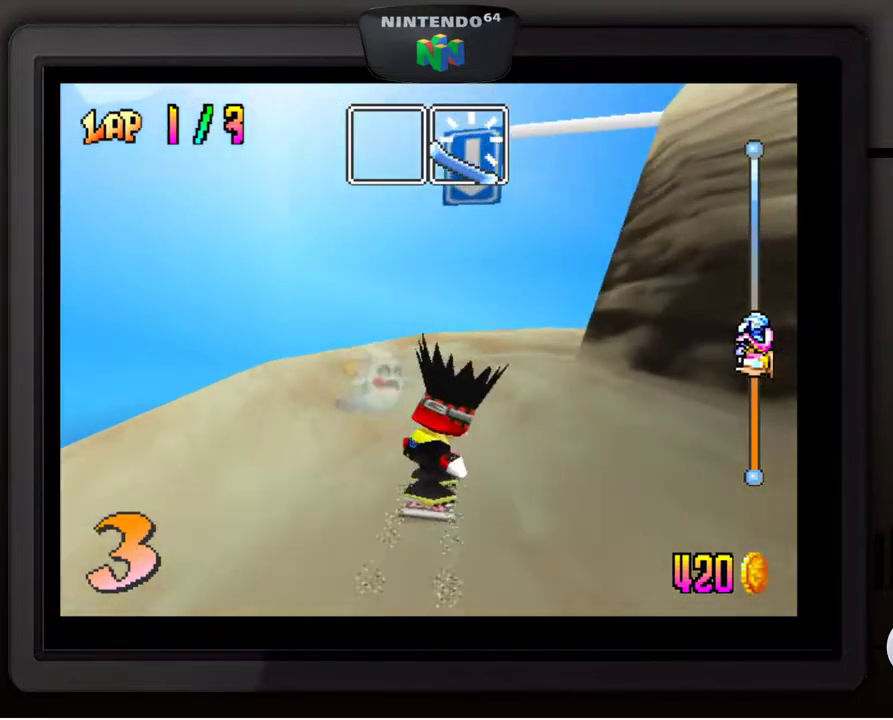
{"buttons": [], "left_stick": "down-right", "events": [[217, "left_stick", "center"], [417, "left_stick", "down-right"]]}
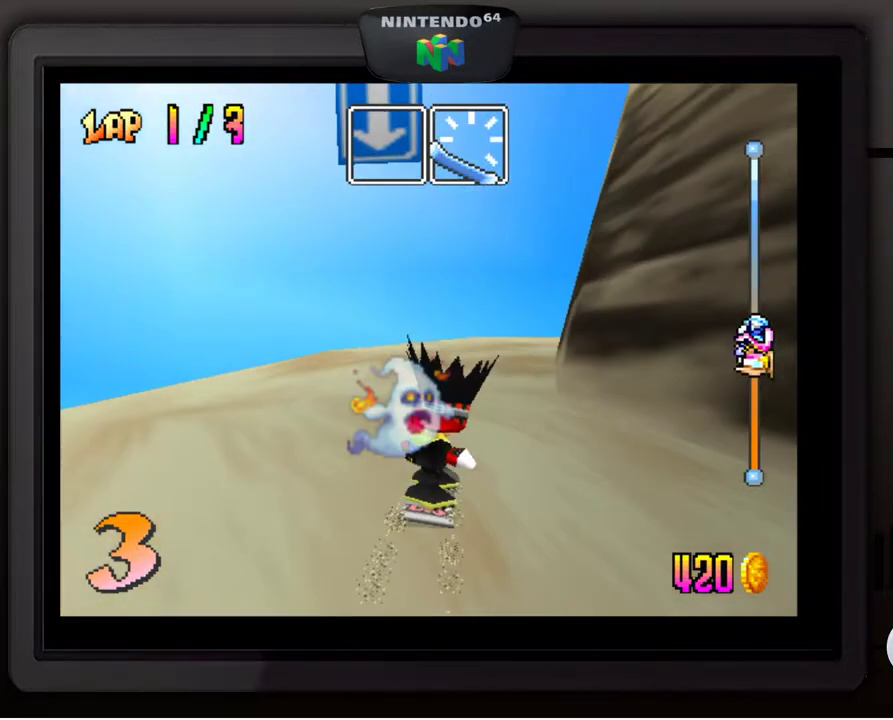
{"buttons": [], "left_stick": "down-right", "events": []}
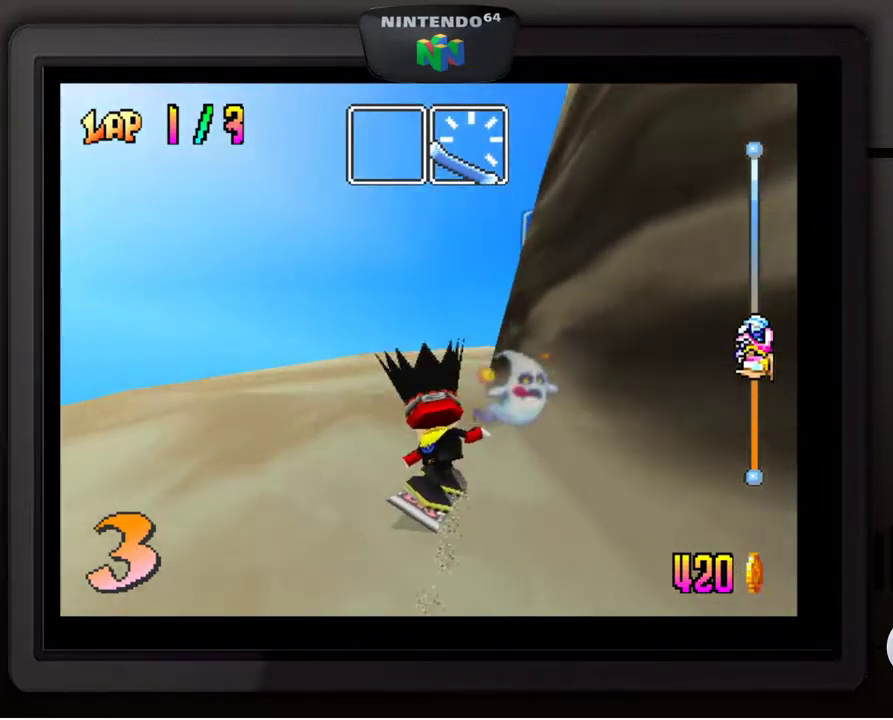
{"buttons": [], "left_stick": "down-right", "events": [[100, "left_stick", "center"], [333, "left_stick", "down-right"]]}
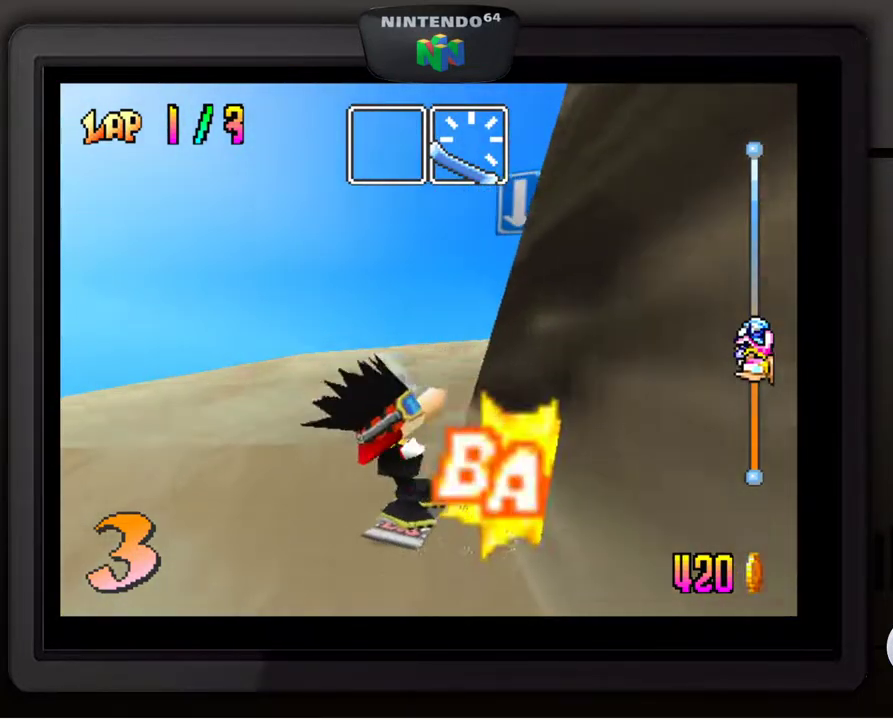
{"buttons": [], "left_stick": "center", "events": [[350, "left_stick", "center"]]}
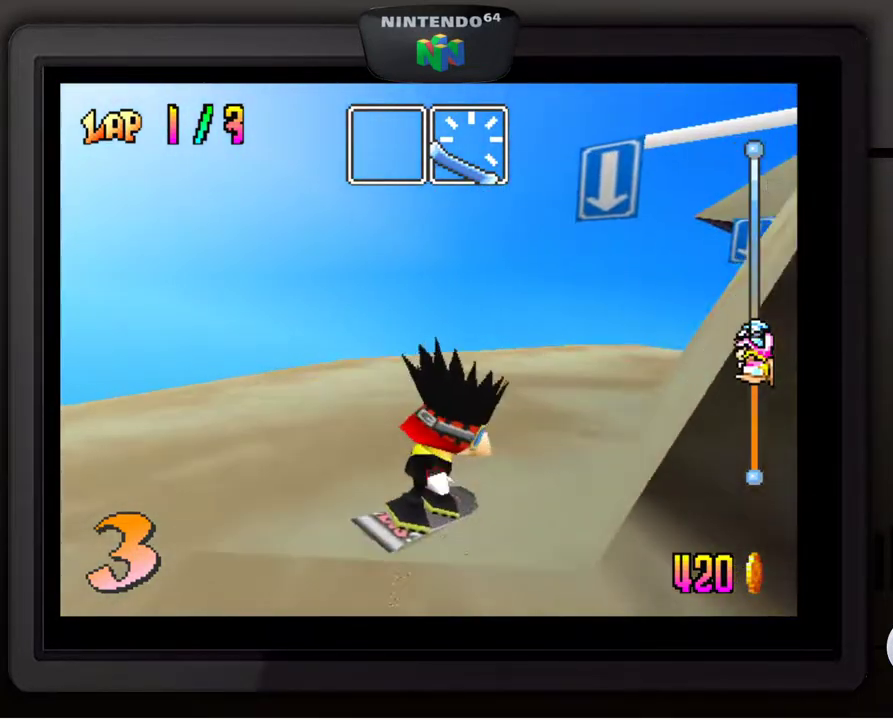
{"buttons": [], "left_stick": "center", "events": [[17, "left_stick", "down-right"], [417, "left_stick", "center"]]}
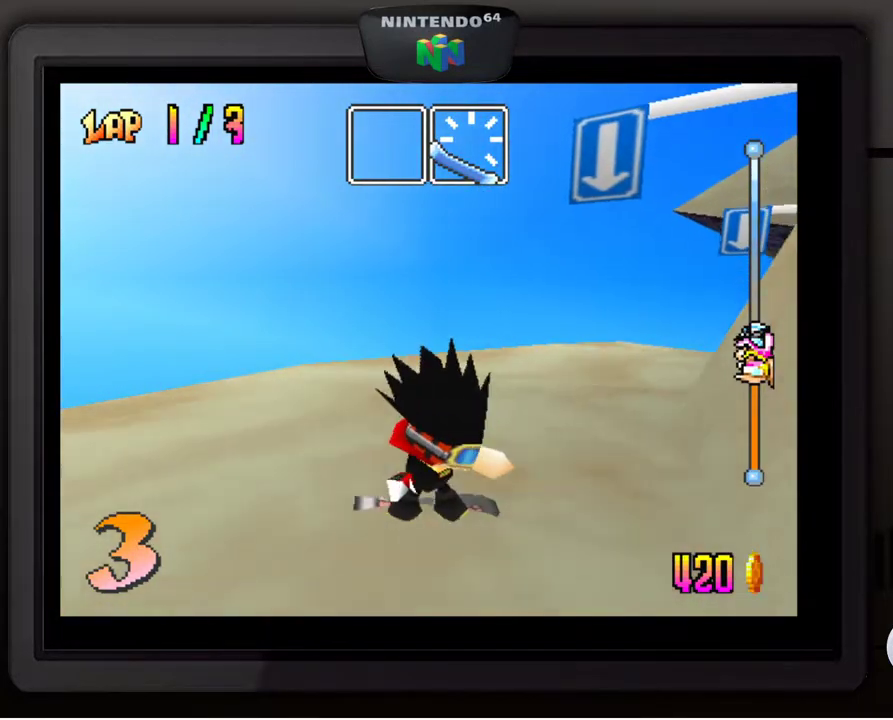
{"buttons": [], "left_stick": "center", "events": [[317, "left_stick", "down-left"], [483, "left_stick", "center"]]}